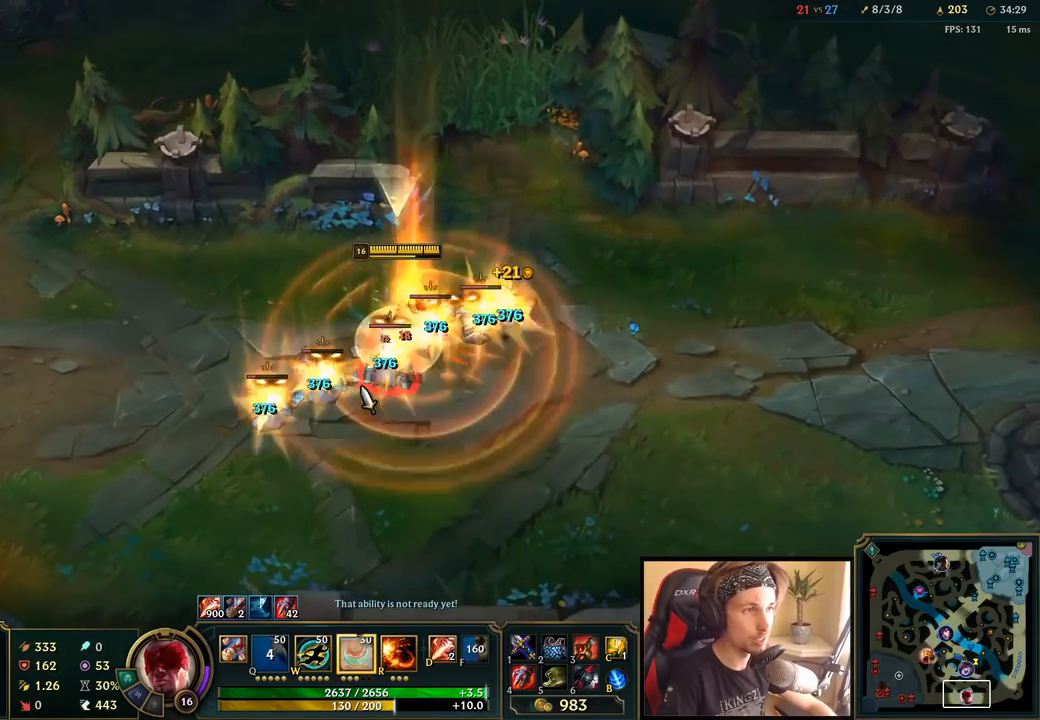
Gameplay with keyboard and mouse; each line is a JSON object with the keys and mouse buttons held at the frame after it. "events" lists presses ("down") and releases ("up") of "a", "ctrl", "d", "e", "f", "q", "r", "s", "shift", "space", "tab", "w", "mouse_left", "mouse_wheel", "mouse_right", "mouse_mb4" and "mouse_mb5" between this image and that frame as [ms after this image, input, new state], when the widget could be followed in between. "mouse_left", "mouse_wheel", "mouse_right", "mouse_mb4", "mouse_mb5" = the "left", "wheel", "right", "mb4", "mb5" buttons of the "mouse" list. No other keys are recorded. "wheel" means that the mouse wheel is clicked or scrolled. Mouse movement is not recorded.
{"keys": ["space", "tab"], "mouse": [], "events": [[133, "tab", "down"]]}
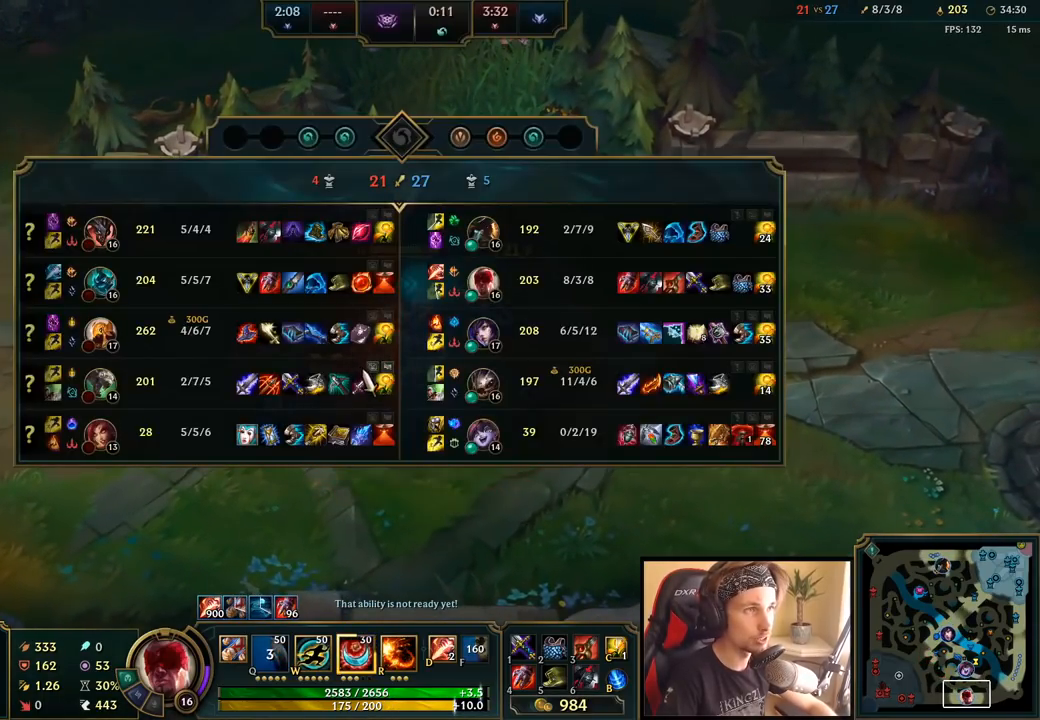
{"keys": ["space"], "mouse": ["left"], "events": [[33, "tab", "up"], [383, "mouse_left", "down"]]}
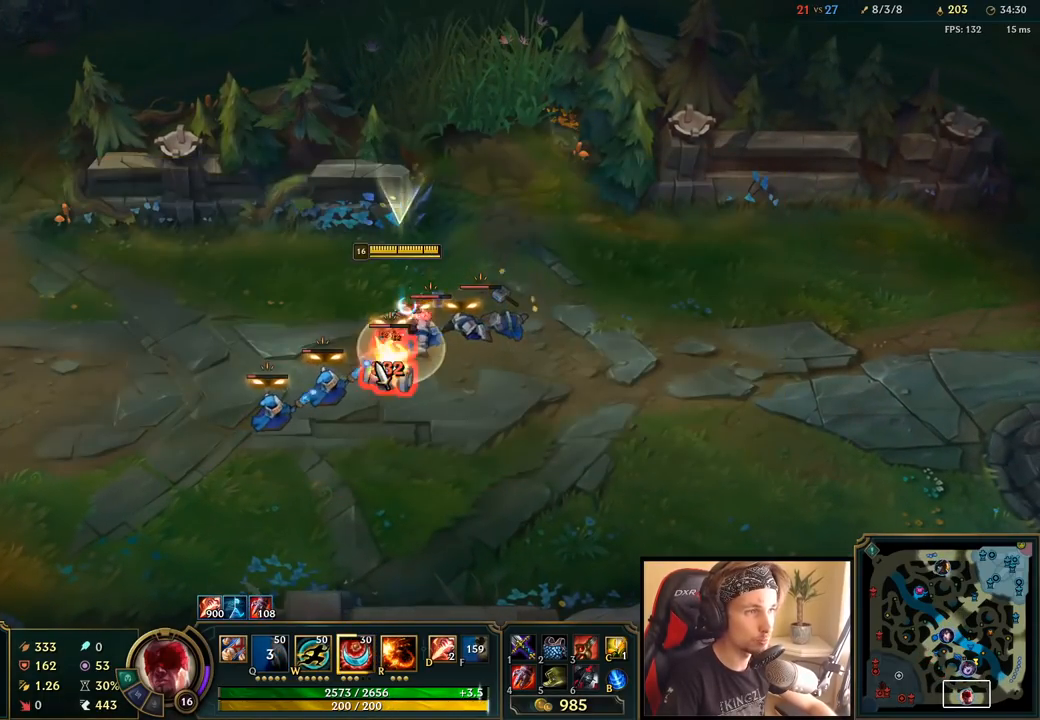
{"keys": ["space"], "mouse": [], "events": [[33, "mouse_left", "up"], [117, "e", "down"], [250, "e", "up"]]}
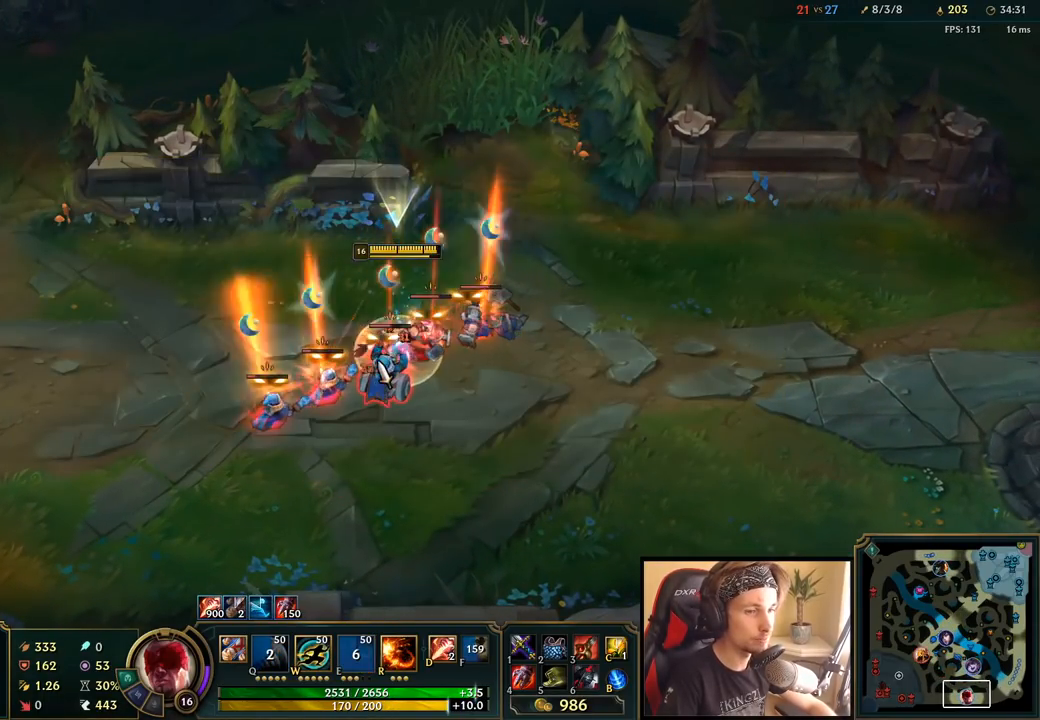
{"keys": ["space"], "mouse": ["right"], "events": [[383, "mouse_right", "down"]]}
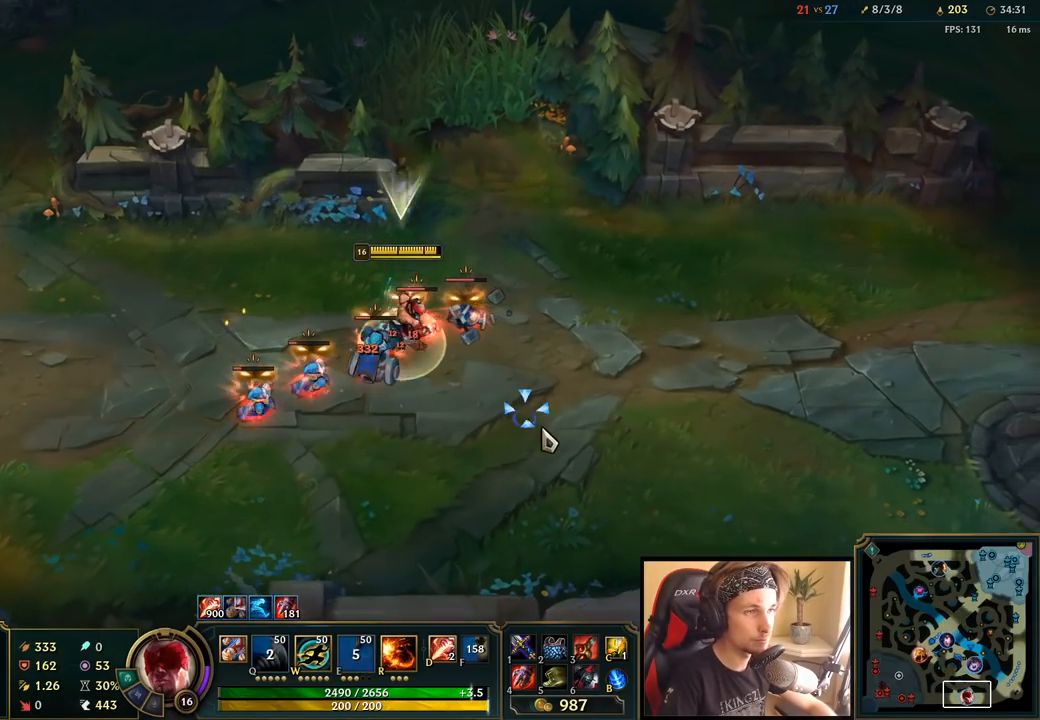
{"keys": ["space"], "mouse": [], "events": [[17, "mouse_right", "up"], [283, "mouse_left", "down"], [383, "mouse_left", "up"]]}
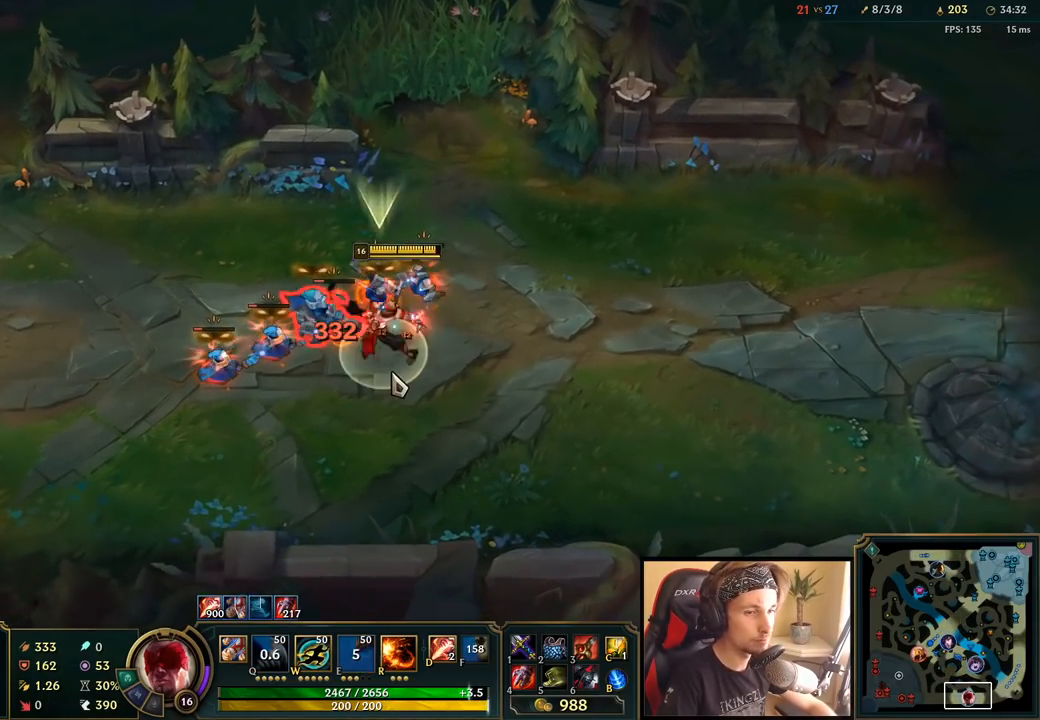
{"keys": ["space"], "mouse": [], "events": [[83, "w", "down"], [233, "w", "up"]]}
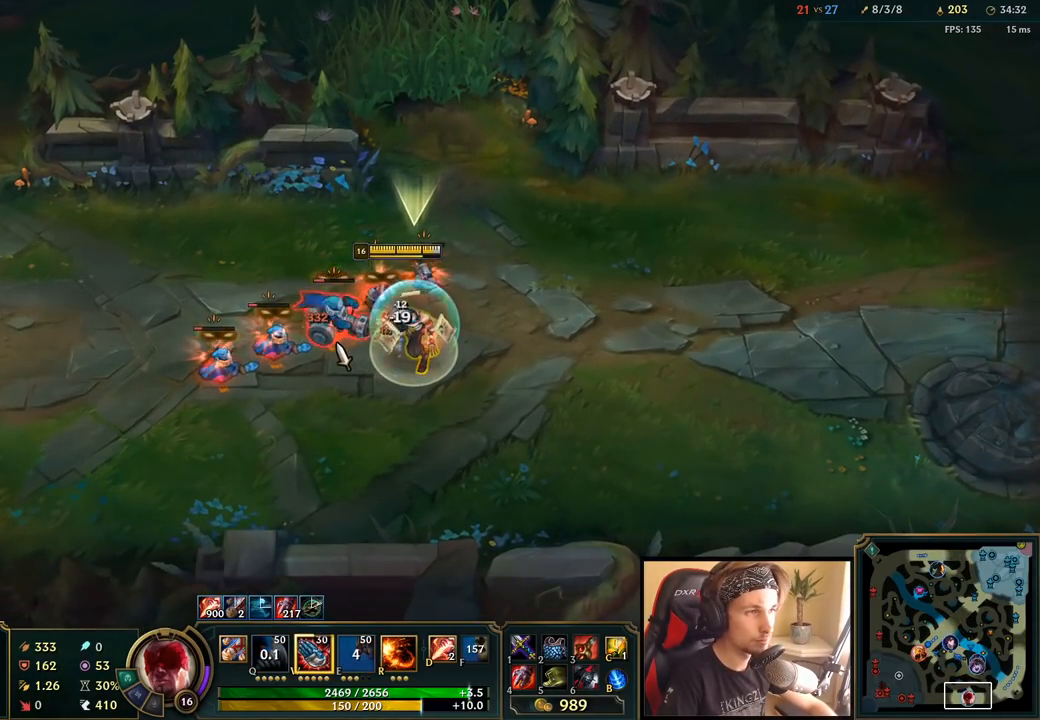
{"keys": ["space"], "mouse": [], "events": [[333, "w", "down"], [467, "w", "up"]]}
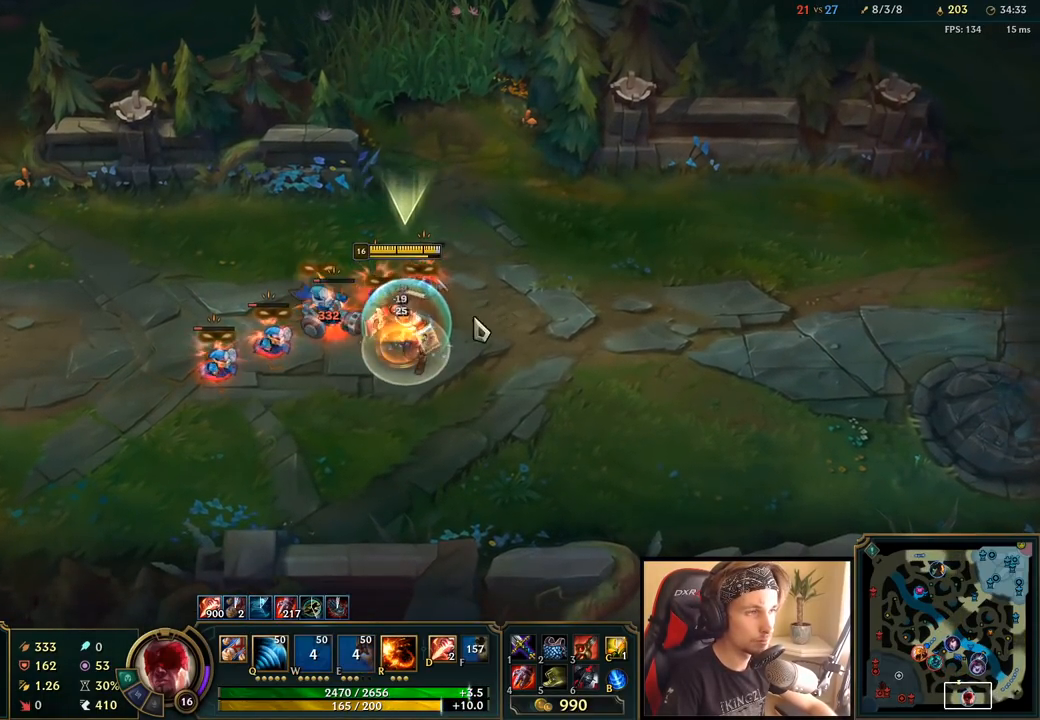
{"keys": ["space"], "mouse": [], "events": []}
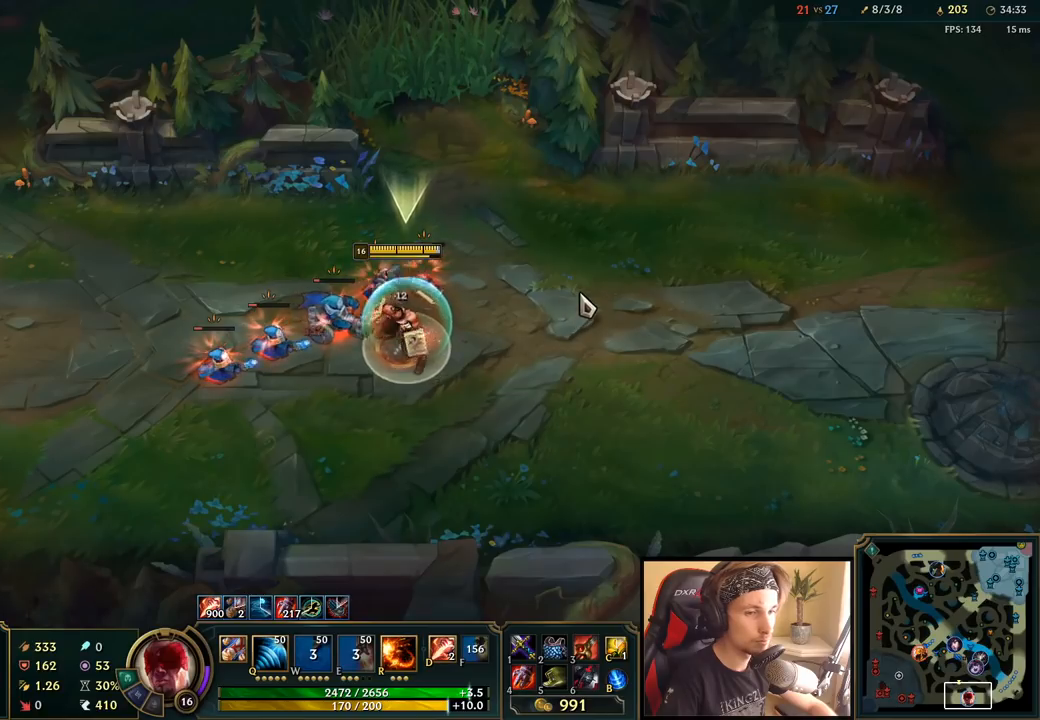
{"keys": [], "mouse": [], "events": [[17, "mouse_right", "down"], [83, "mouse_right", "up"], [150, "q", "down"], [233, "q", "up"], [317, "mouse_right", "down"], [417, "mouse_right", "up"], [433, "space", "up"]]}
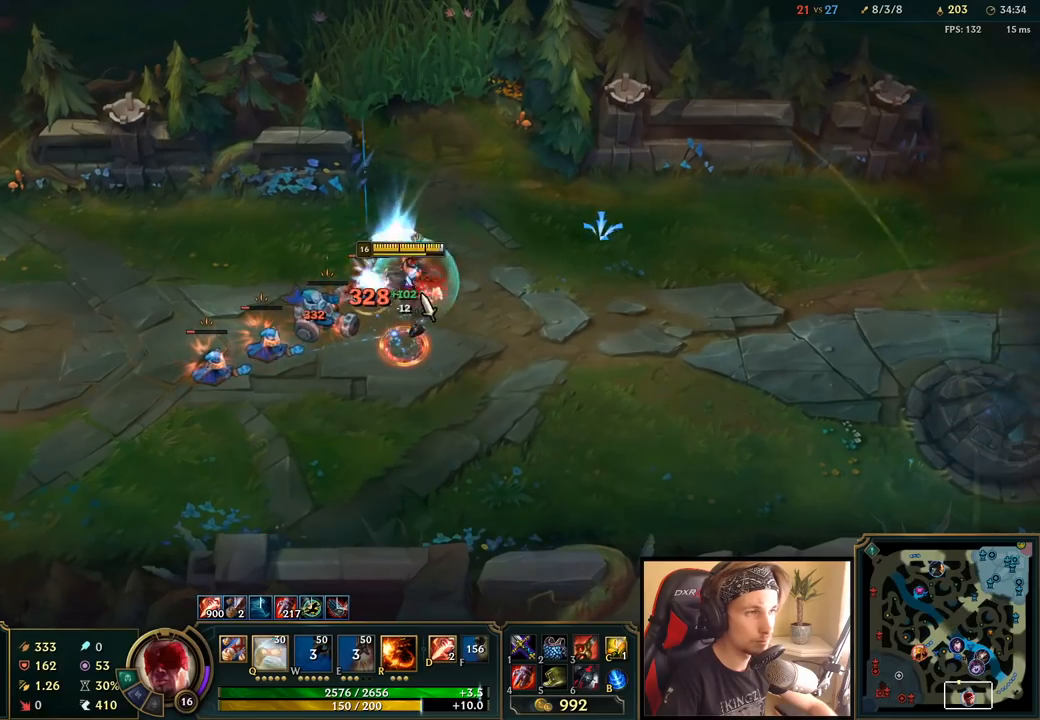
{"keys": [], "mouse": [], "events": [[17, "mouse_left", "down"], [117, "mouse_left", "up"], [300, "mouse_left", "down"], [417, "mouse_left", "up"]]}
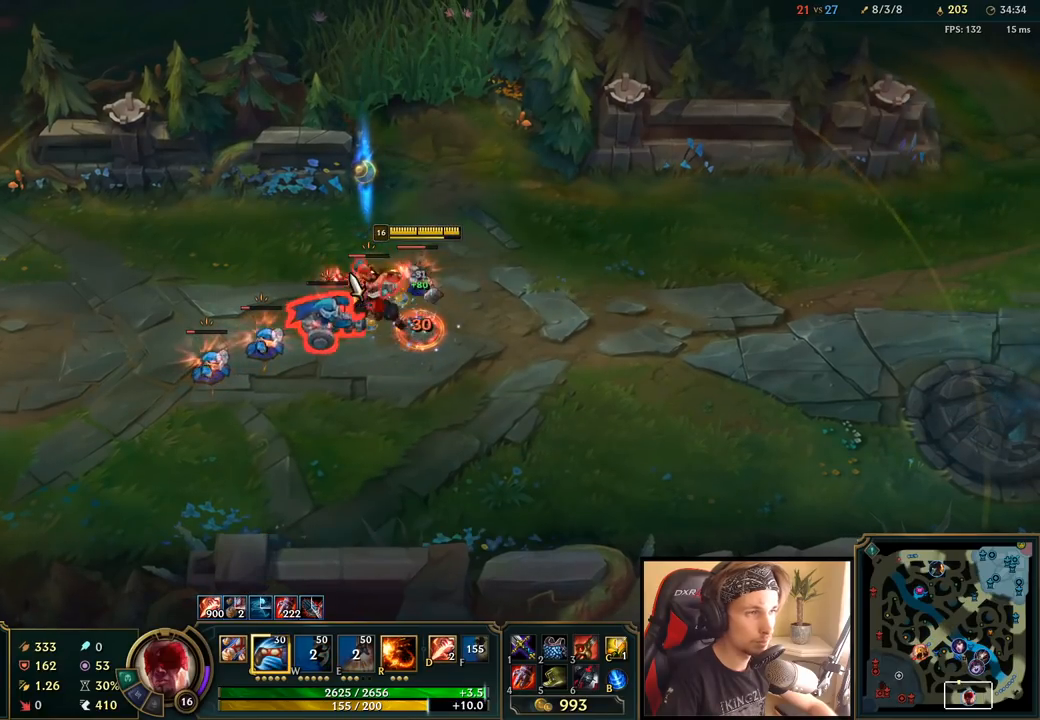
{"keys": ["space"], "mouse": ["left"], "events": [[83, "q", "down"], [133, "space", "down"], [167, "q", "up"], [217, "mouse_right", "down"], [250, "q", "down"], [333, "mouse_right", "up"], [333, "q", "up"], [433, "mouse_left", "down"]]}
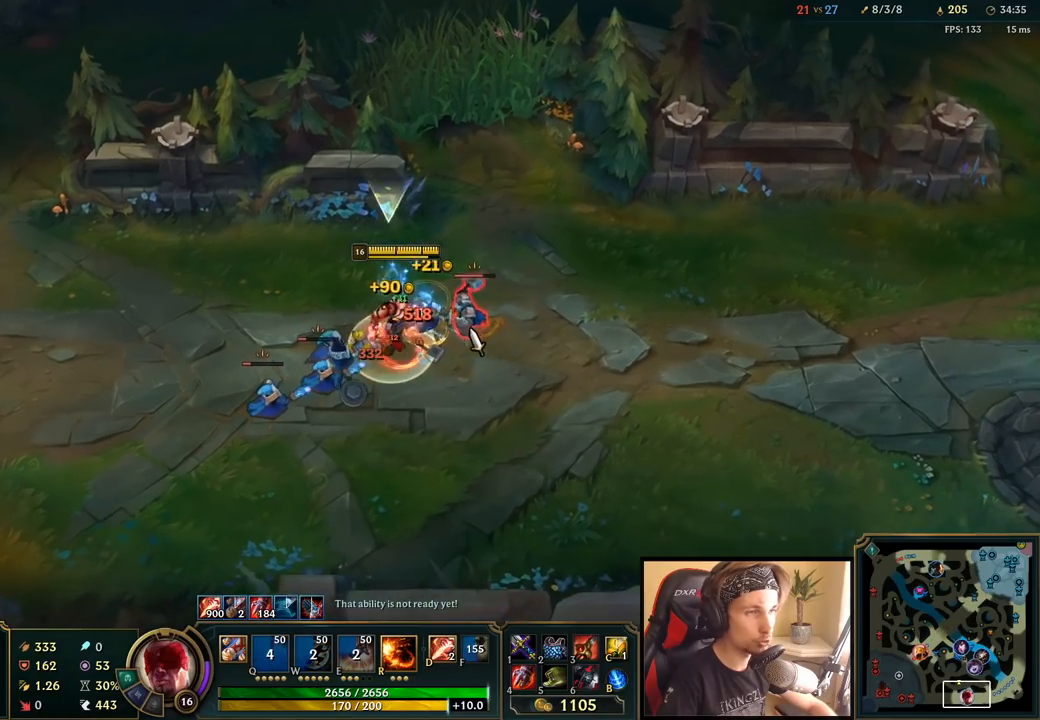
{"keys": ["space"], "mouse": [], "events": [[67, "mouse_left", "up"], [333, "mouse_right", "down"], [467, "mouse_right", "up"]]}
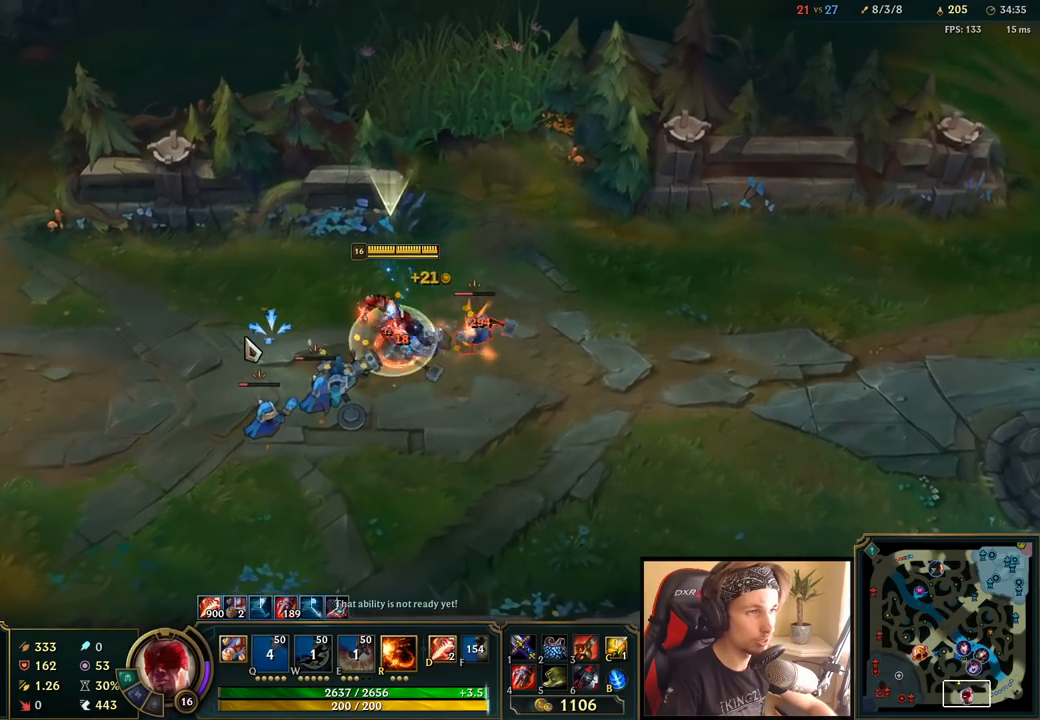
{"keys": ["space"], "mouse": ["left"], "events": [[83, "mouse_left", "down"], [183, "mouse_left", "up"], [250, "mouse_left", "down"], [350, "mouse_left", "up"], [450, "mouse_left", "down"]]}
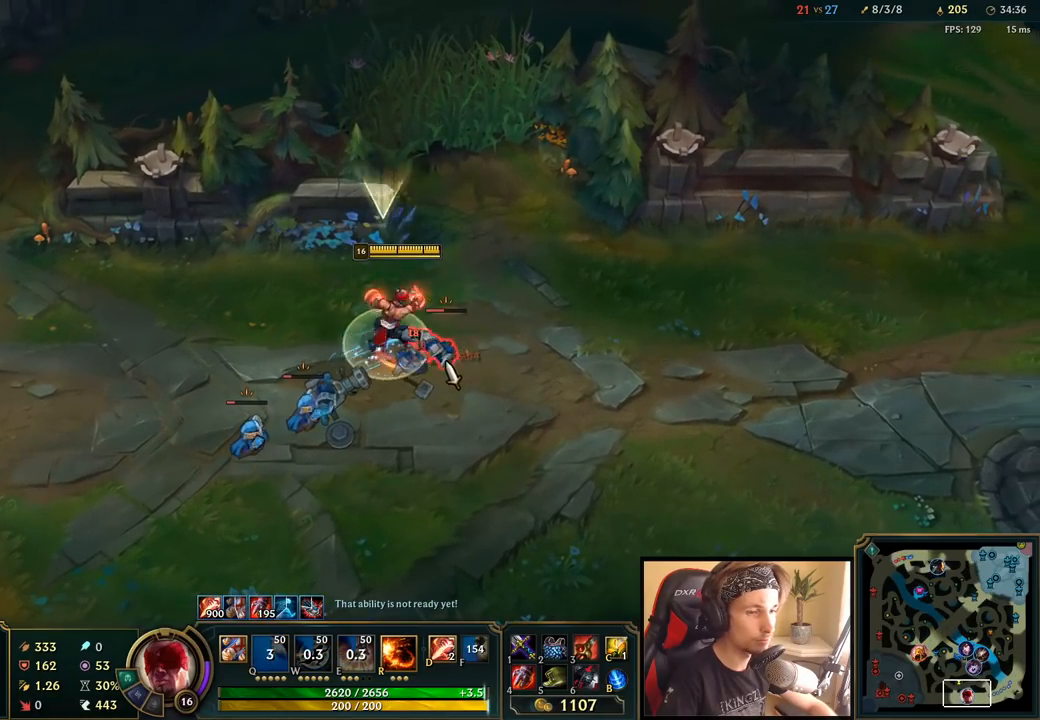
{"keys": ["e"], "mouse": ["right"], "events": [[17, "mouse_left", "up"], [183, "mouse_right", "down"], [300, "mouse_right", "up"], [367, "mouse_right", "down"], [450, "e", "down"], [483, "space", "up"]]}
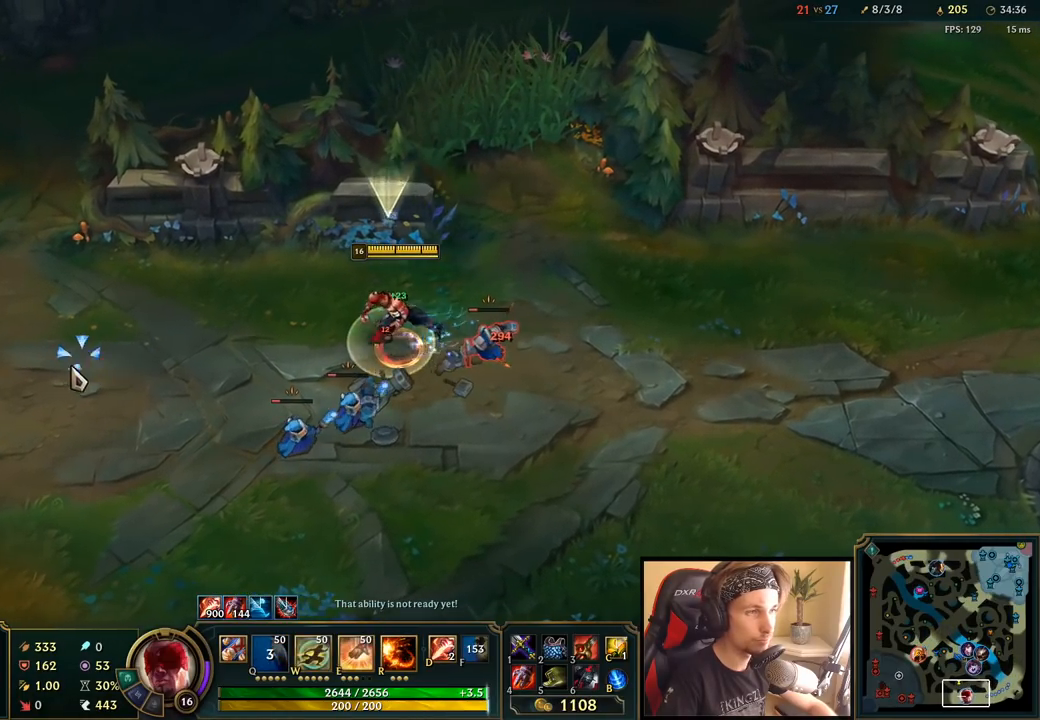
{"keys": [], "mouse": ["right"], "events": [[17, "mouse_right", "up"], [50, "e", "up"], [200, "mouse_right", "down"], [317, "mouse_right", "up"], [400, "mouse_right", "down"]]}
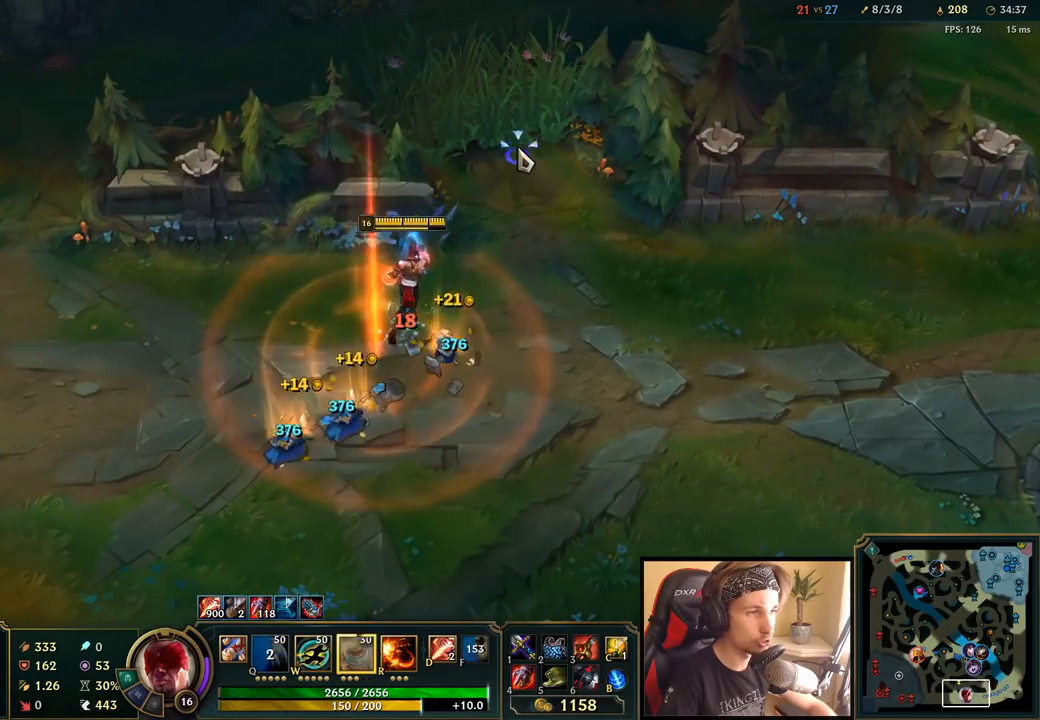
{"keys": [], "mouse": [], "events": [[17, "mouse_right", "up"], [400, "mouse_right", "down"], [500, "mouse_right", "up"]]}
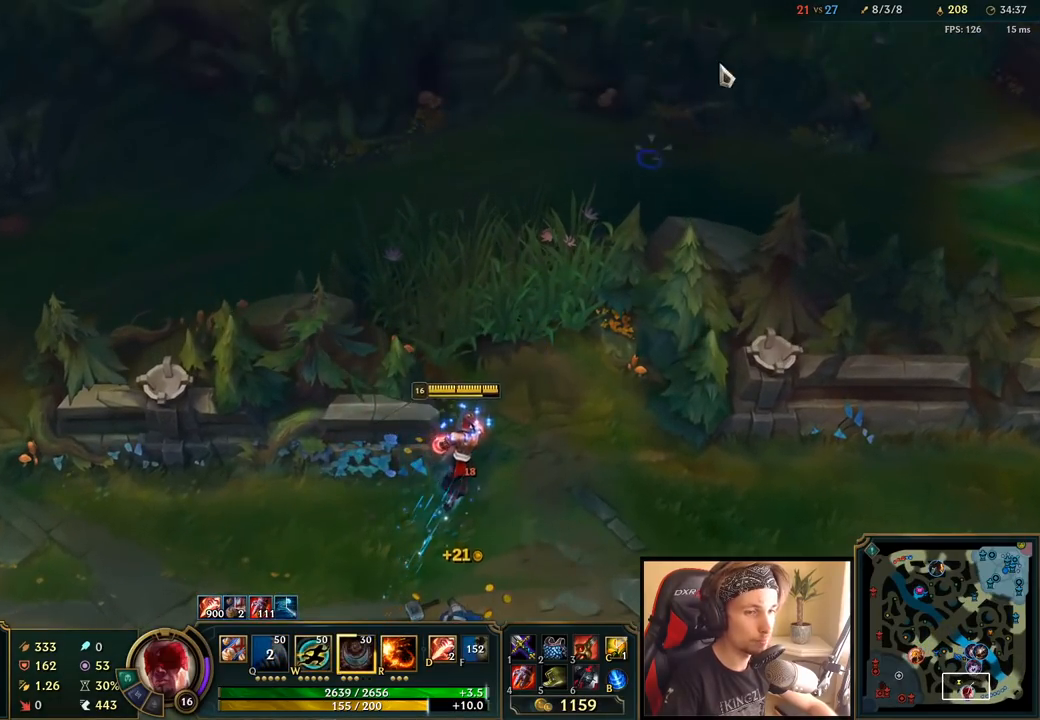
{"keys": [], "mouse": [], "events": []}
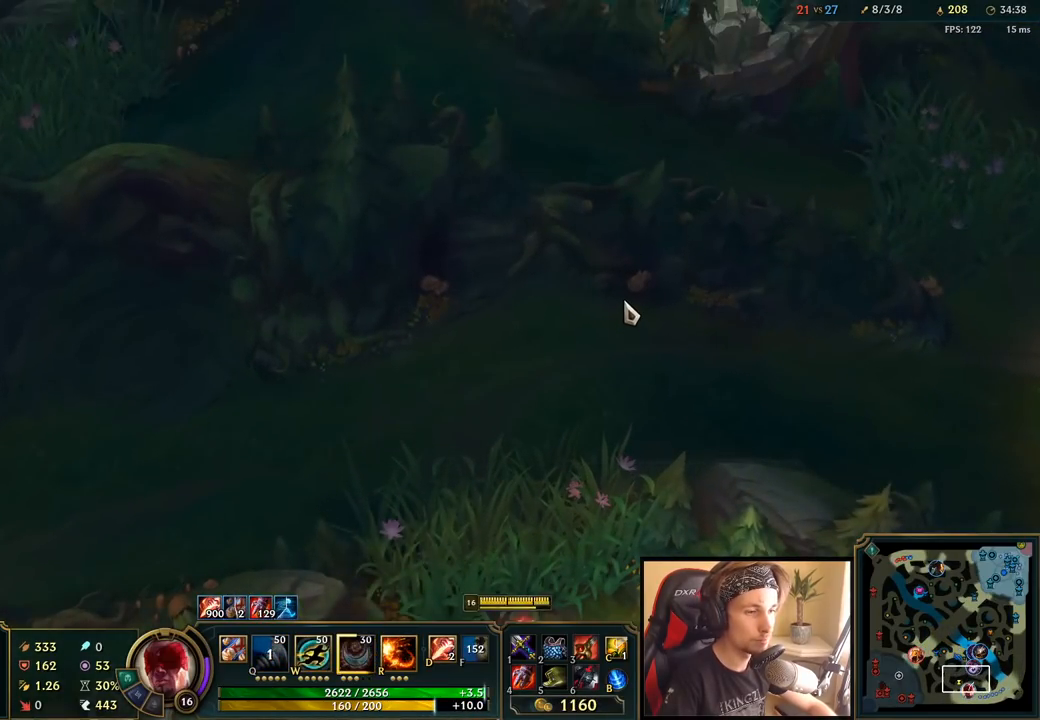
{"keys": [], "mouse": [], "events": [[50, "mouse_right", "down"], [133, "mouse_right", "up"]]}
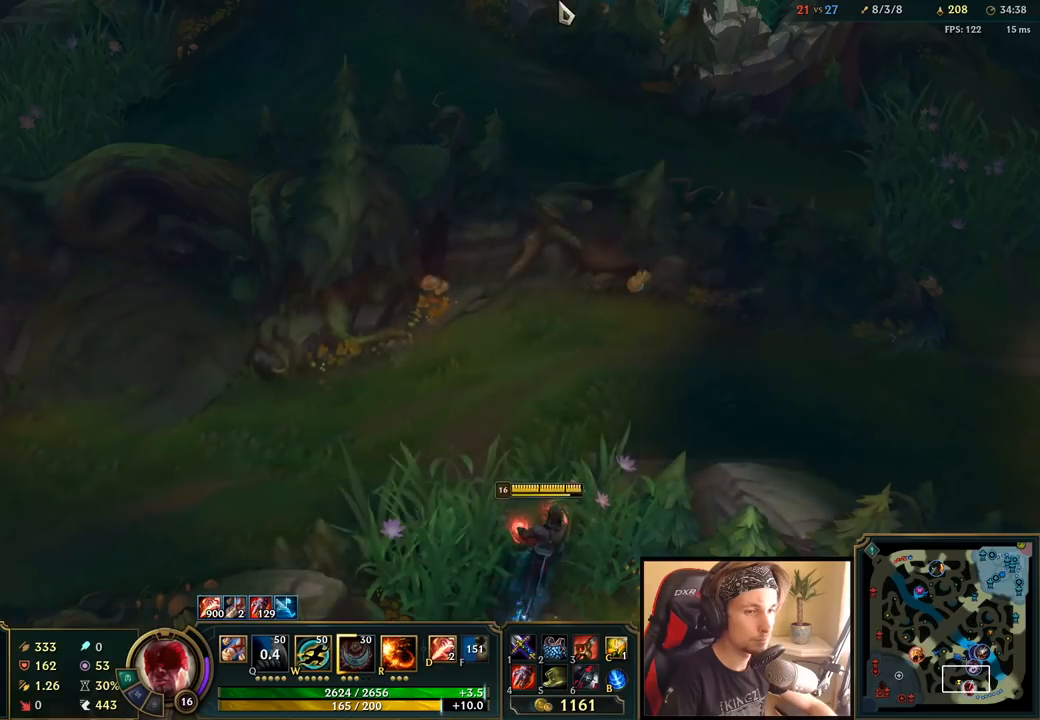
{"keys": [], "mouse": [], "events": []}
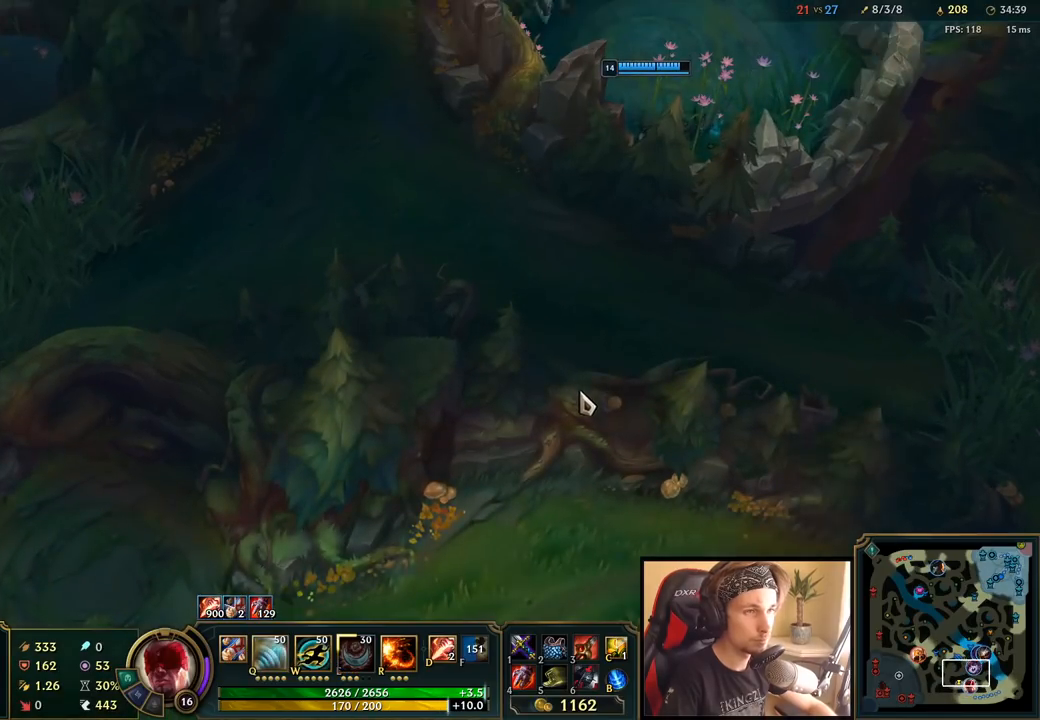
{"keys": [], "mouse": ["right"], "events": [[417, "mouse_right", "down"]]}
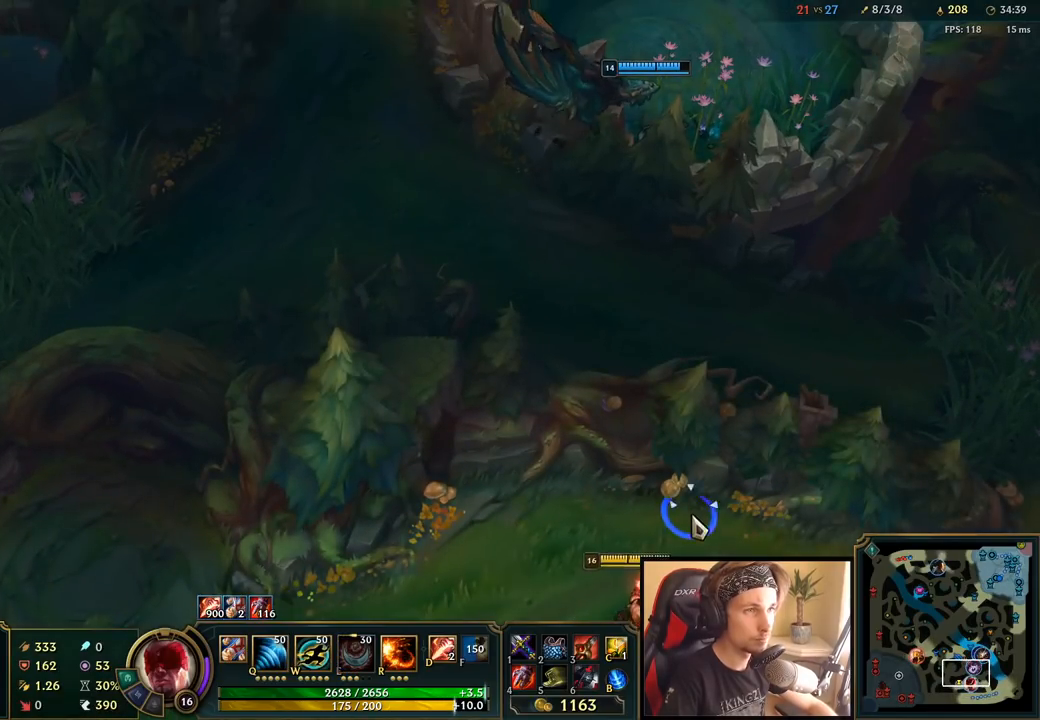
{"keys": [], "mouse": [], "events": [[33, "mouse_right", "up"], [167, "mouse_right", "down"], [250, "mouse_right", "up"]]}
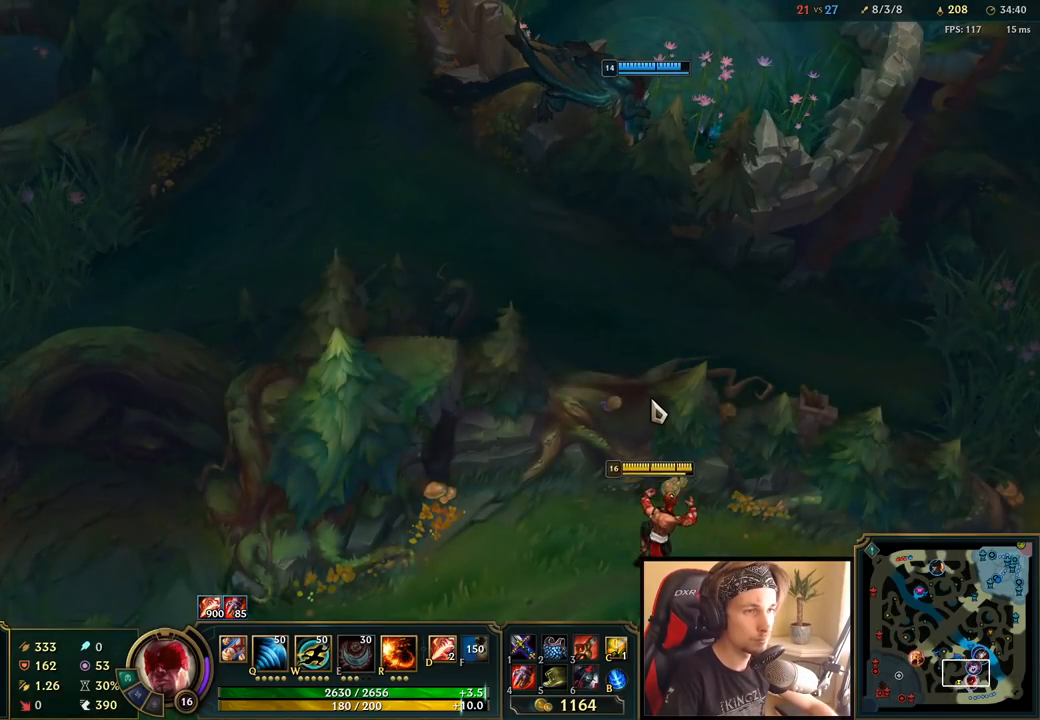
{"keys": [], "mouse": [], "events": [[150, "mouse_right", "down"], [267, "mouse_right", "up"], [333, "mouse_right", "down"], [400, "mouse_right", "up"]]}
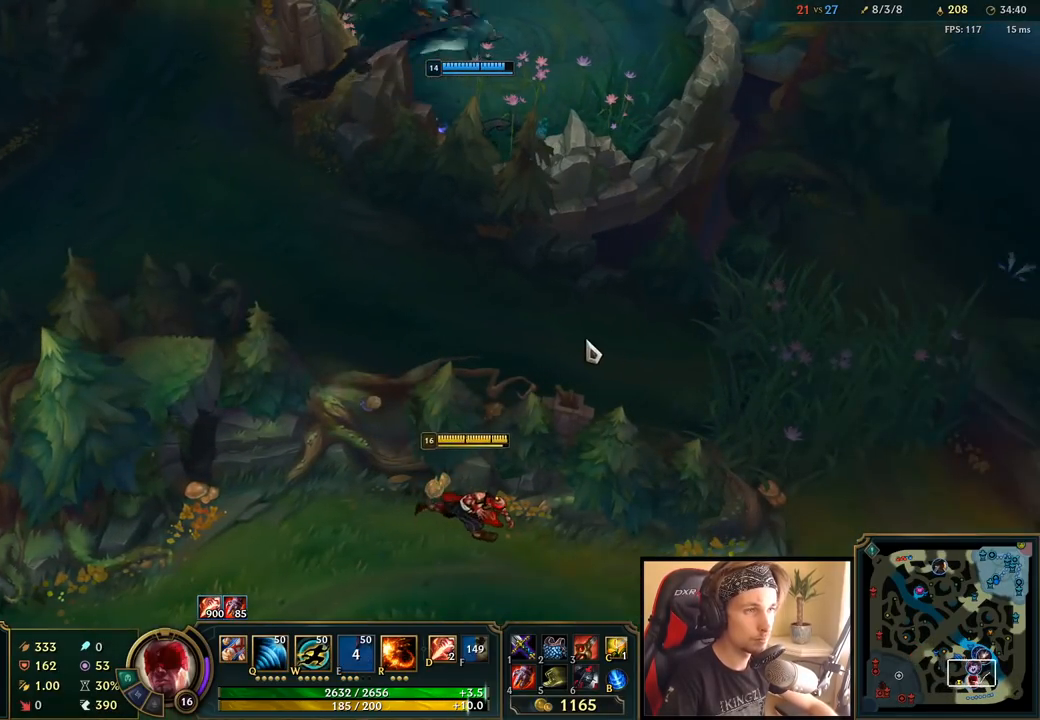
{"keys": ["w"], "mouse": [], "events": [[17, "mouse_right", "down"], [133, "mouse_right", "up"], [367, "w", "down"], [467, "w", "up"], [500, "w", "down"]]}
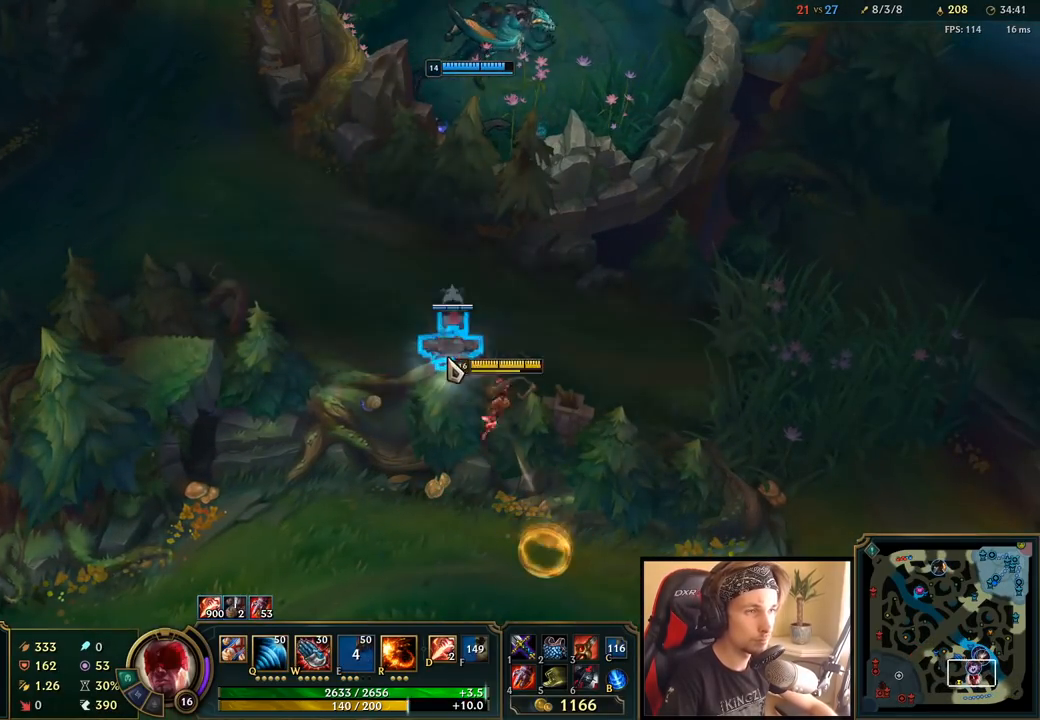
{"keys": [], "mouse": [], "events": [[67, "mouse_right", "down"], [100, "w", "up"], [167, "w", "down"], [183, "mouse_right", "up"], [217, "w", "up"]]}
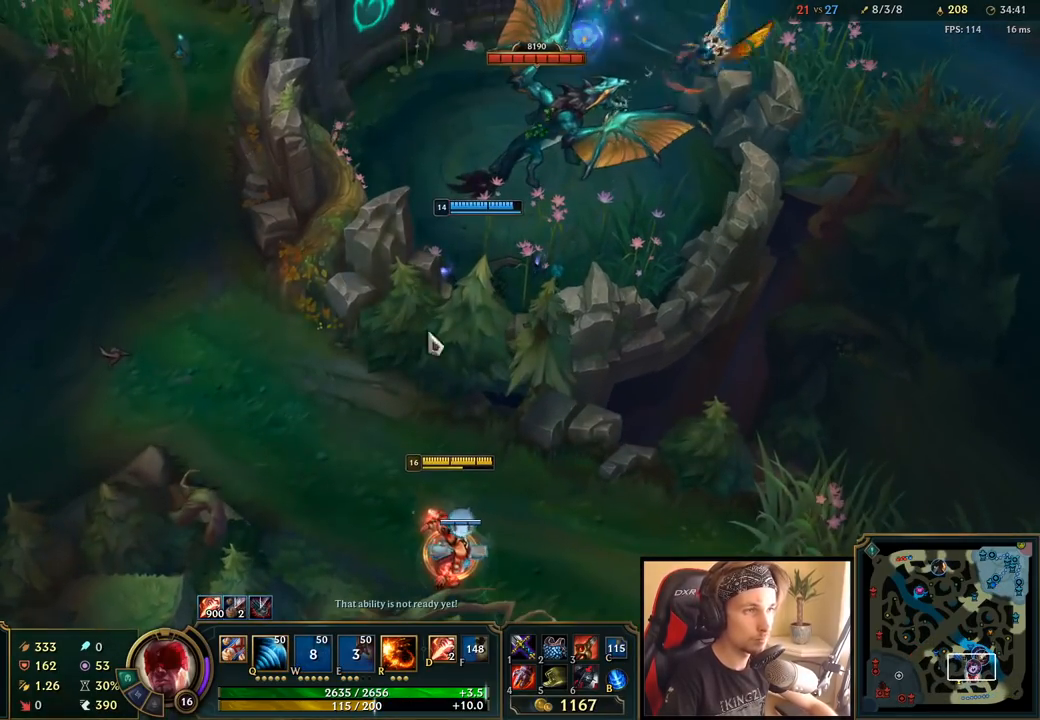
{"keys": [], "mouse": [], "events": [[83, "mouse_right", "down"], [183, "mouse_right", "up"], [283, "mouse_right", "down"], [383, "mouse_right", "up"]]}
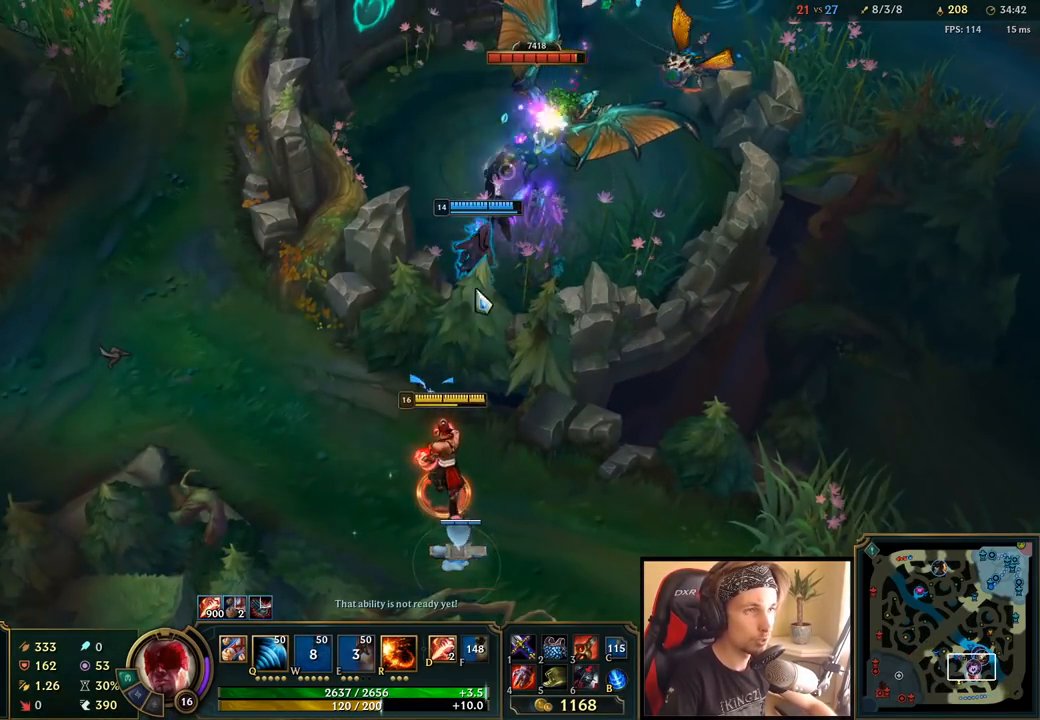
{"keys": [], "mouse": [], "events": [[367, "q", "down"], [433, "q", "up"]]}
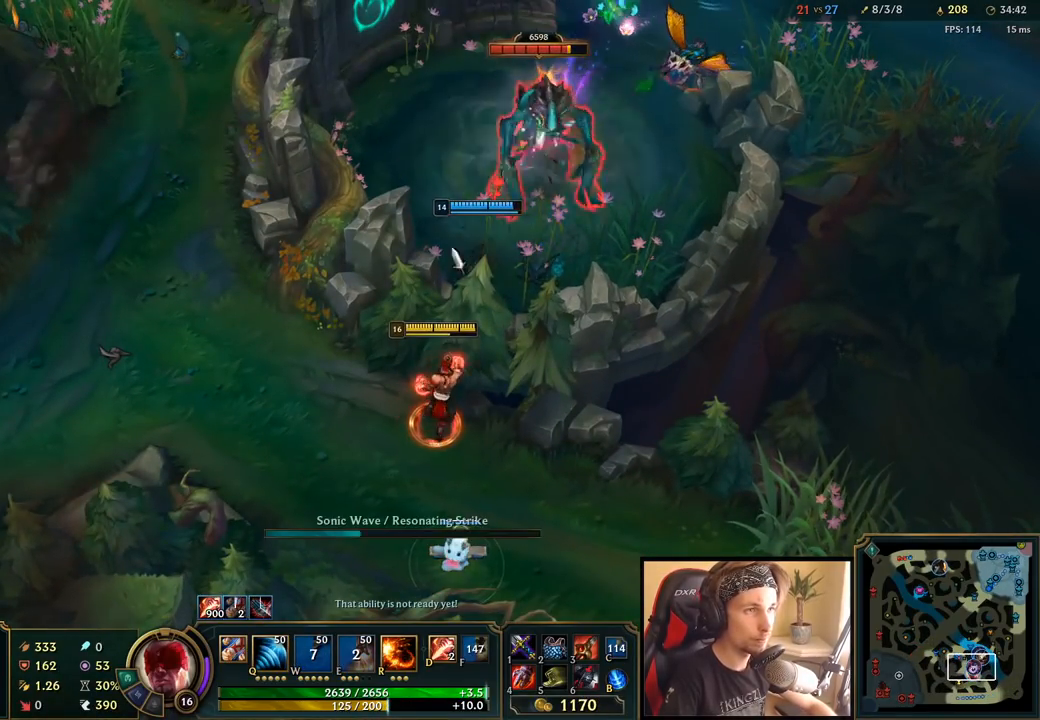
{"keys": [], "mouse": [], "events": [[17, "q", "down"], [83, "mouse_right", "down"], [83, "q", "up"], [167, "mouse_right", "up"]]}
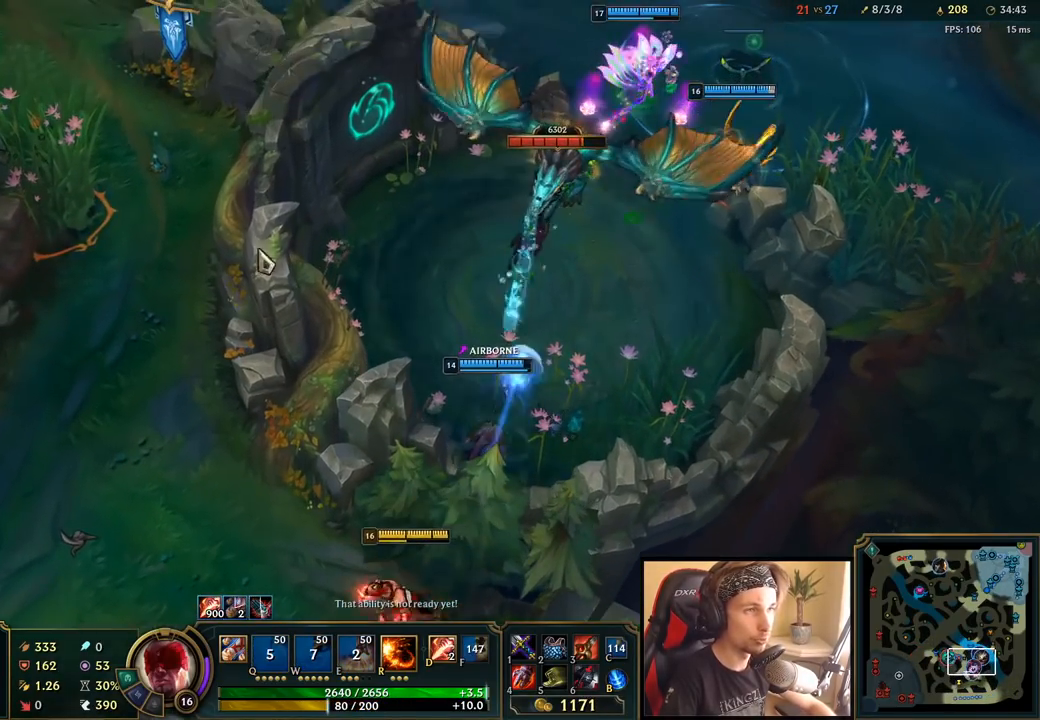
{"keys": ["q"], "mouse": ["left"], "events": [[217, "q", "down"], [267, "q", "up"], [333, "q", "down"], [417, "q", "up"], [483, "mouse_left", "down"], [483, "q", "down"]]}
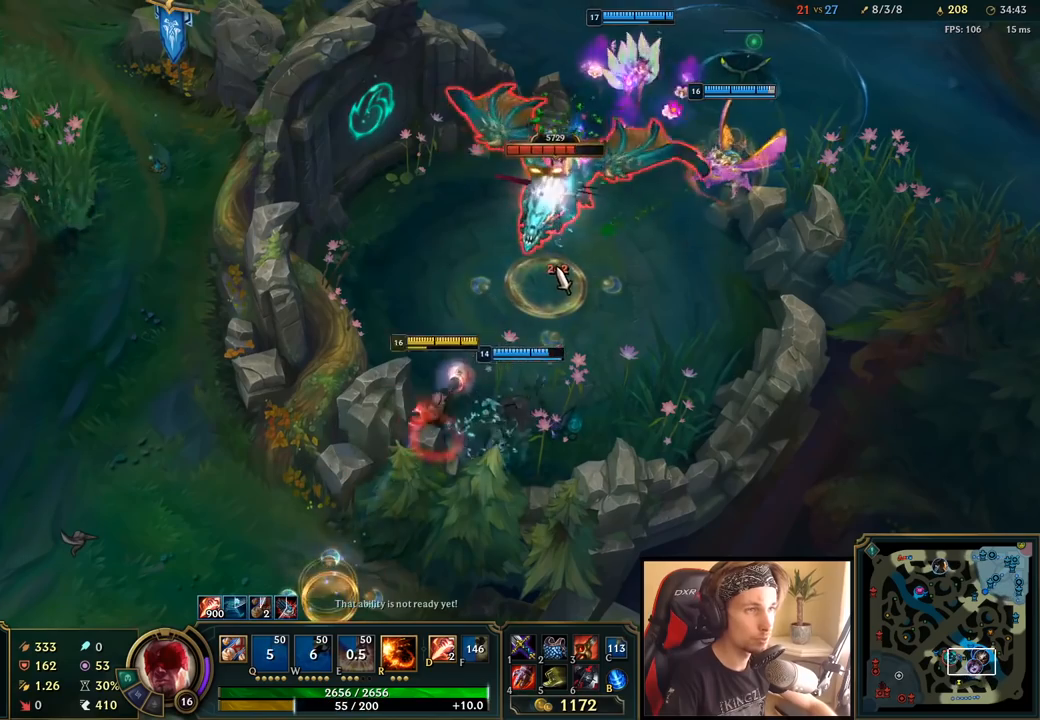
{"keys": ["space"], "mouse": [], "events": [[83, "mouse_left", "up"], [100, "q", "up"], [167, "mouse_left", "down"], [233, "mouse_left", "up"], [283, "mouse_left", "down"], [383, "mouse_left", "up"], [467, "space", "down"]]}
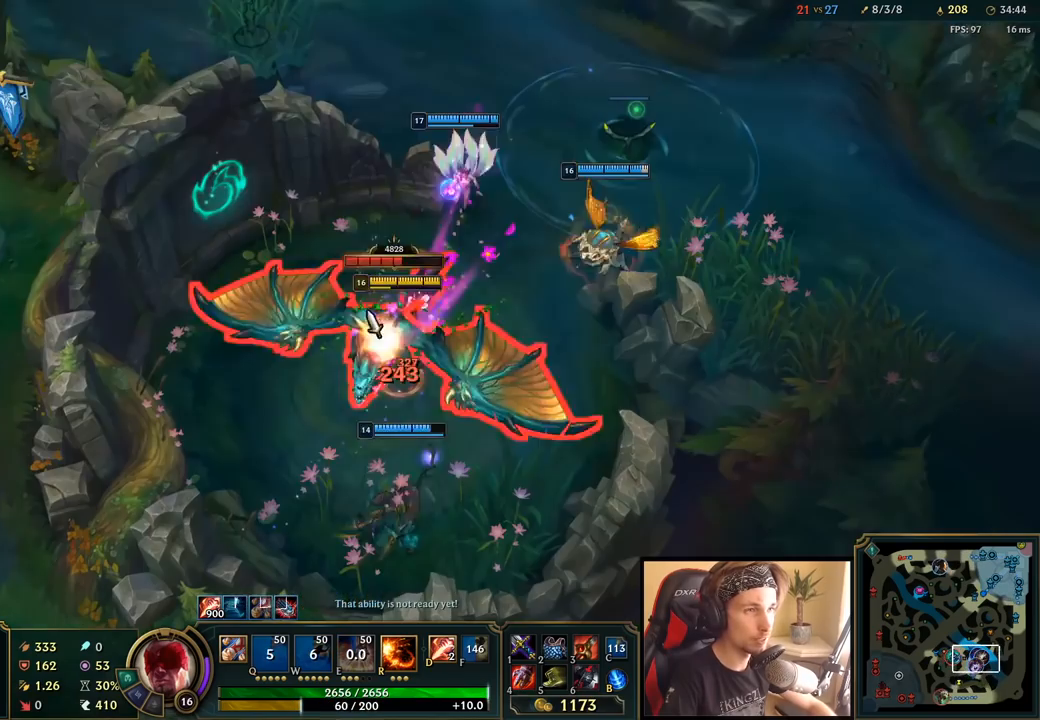
{"keys": [], "mouse": ["left"], "events": [[100, "mouse_right", "down"], [133, "space", "up"], [167, "mouse_right", "up"], [250, "mouse_right", "down"], [333, "mouse_right", "up"], [450, "mouse_left", "down"]]}